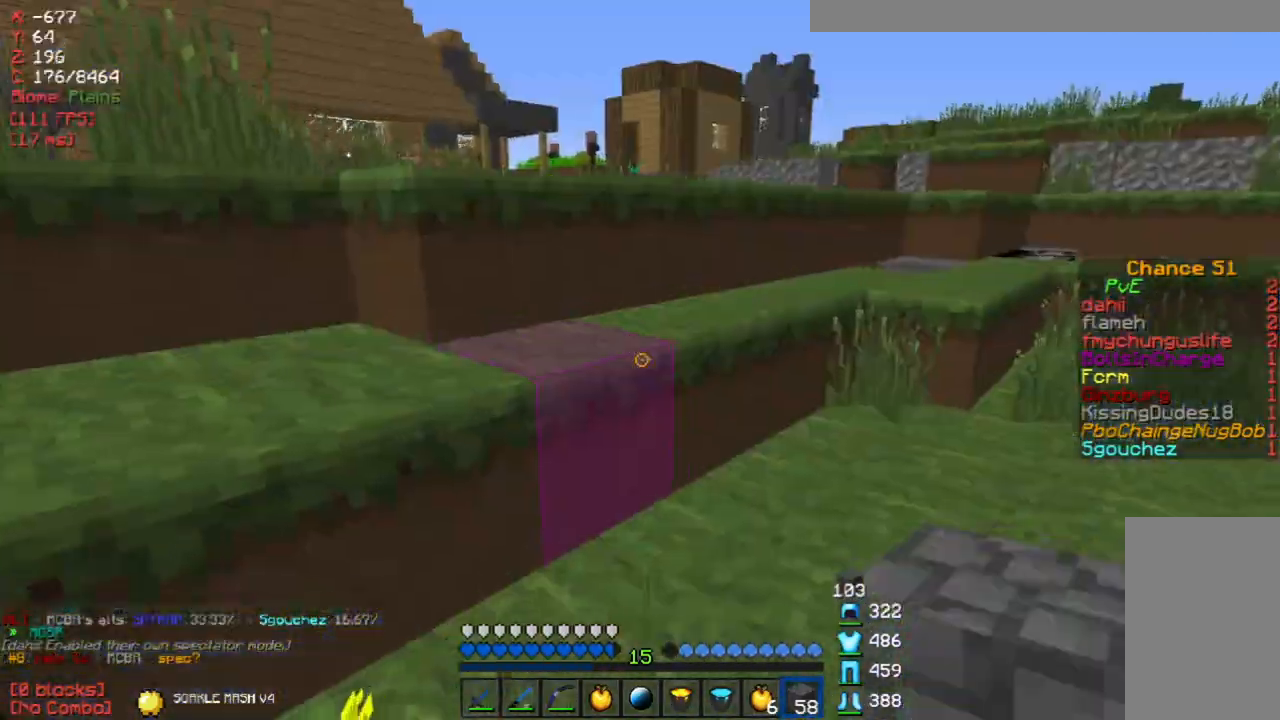
Gameplay with keyboard and mouse; each line is a JSON object with the keys and mouse buttons held at the frame after it. "events" lists presses ("down") and releases ("up") of "a", "d", "s", "w", "mouse_left" and "mouse_right" between this image and that frame as [ms after this image, input, new state], when the widget could be followed in between. "mouse_left", "mouse_right" = the "left", "right" buttons of the "mouse" list. No other keys are recorded. Fast repeated clicks can show as one long hold. Mouse movement is not recorded.
{"keys": ["d", "w"], "mouse": [], "events": [[268, "d", "down"]]}
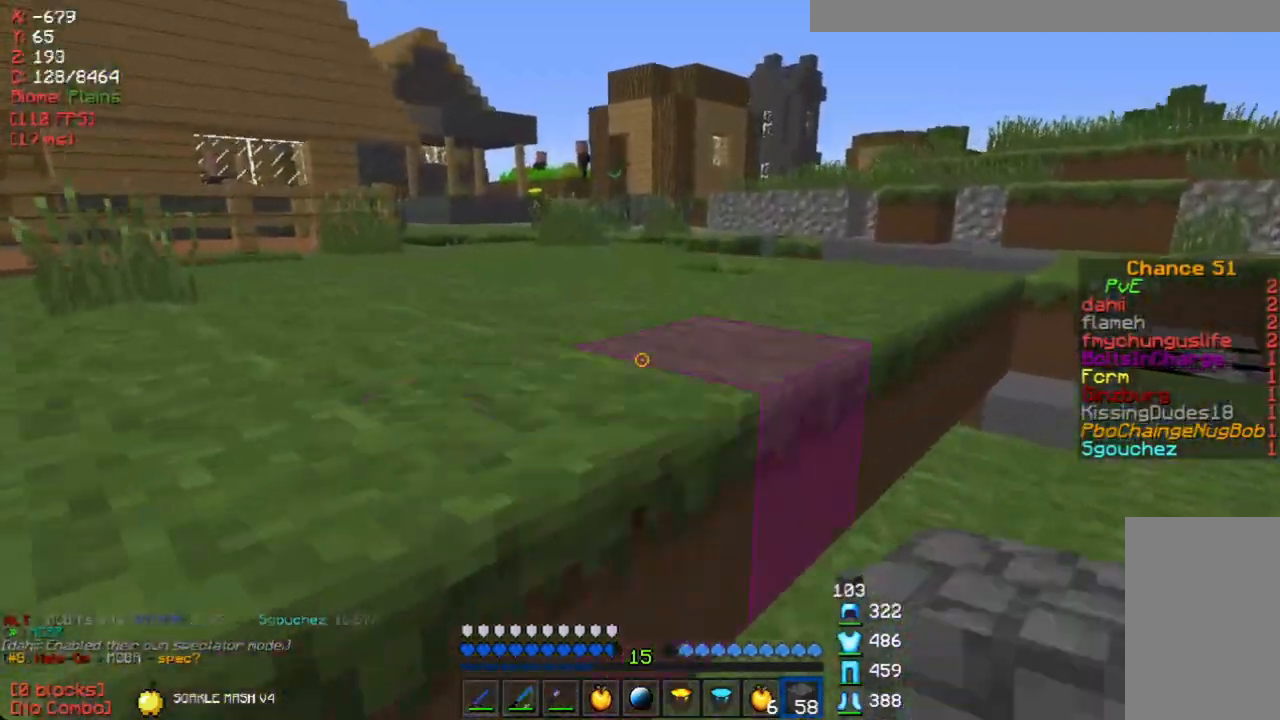
{"keys": ["a", "w"], "mouse": [], "events": [[101, "d", "up"], [251, "a", "down"]]}
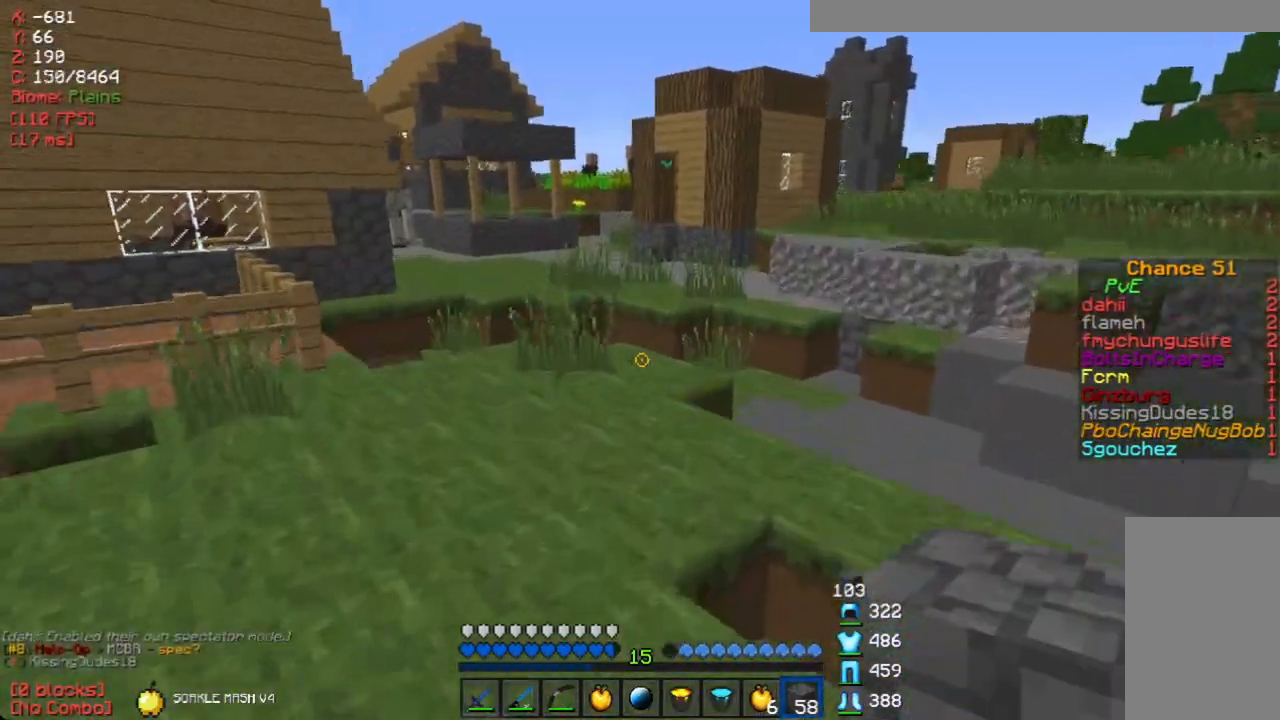
{"keys": ["w"], "mouse": [], "events": [[33, "a", "up"]]}
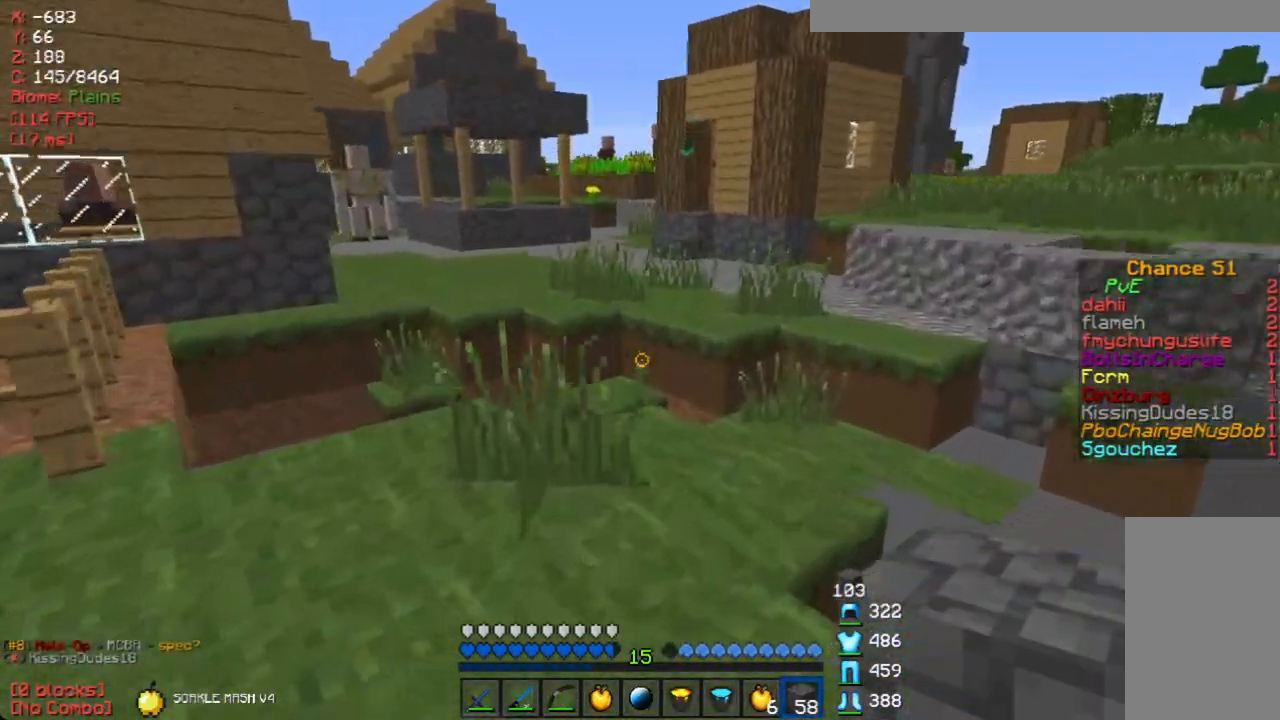
{"keys": ["w"], "mouse": [], "events": []}
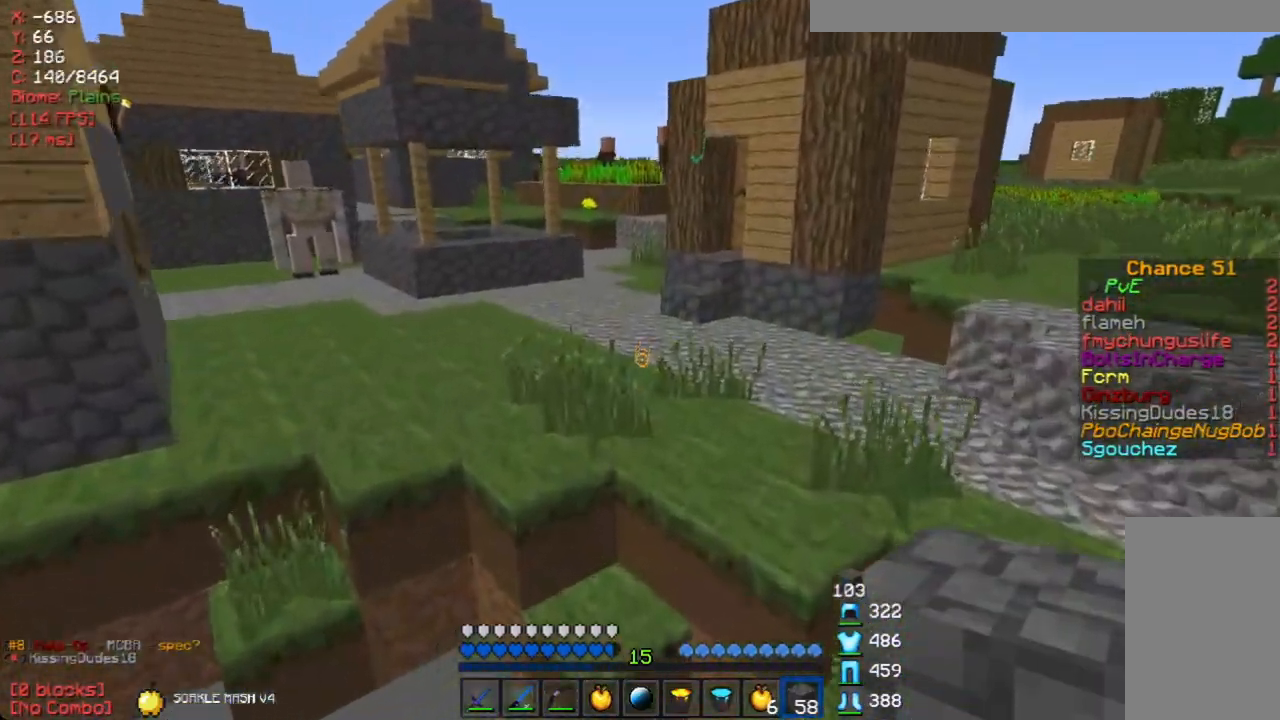
{"keys": ["w"], "mouse": [], "events": []}
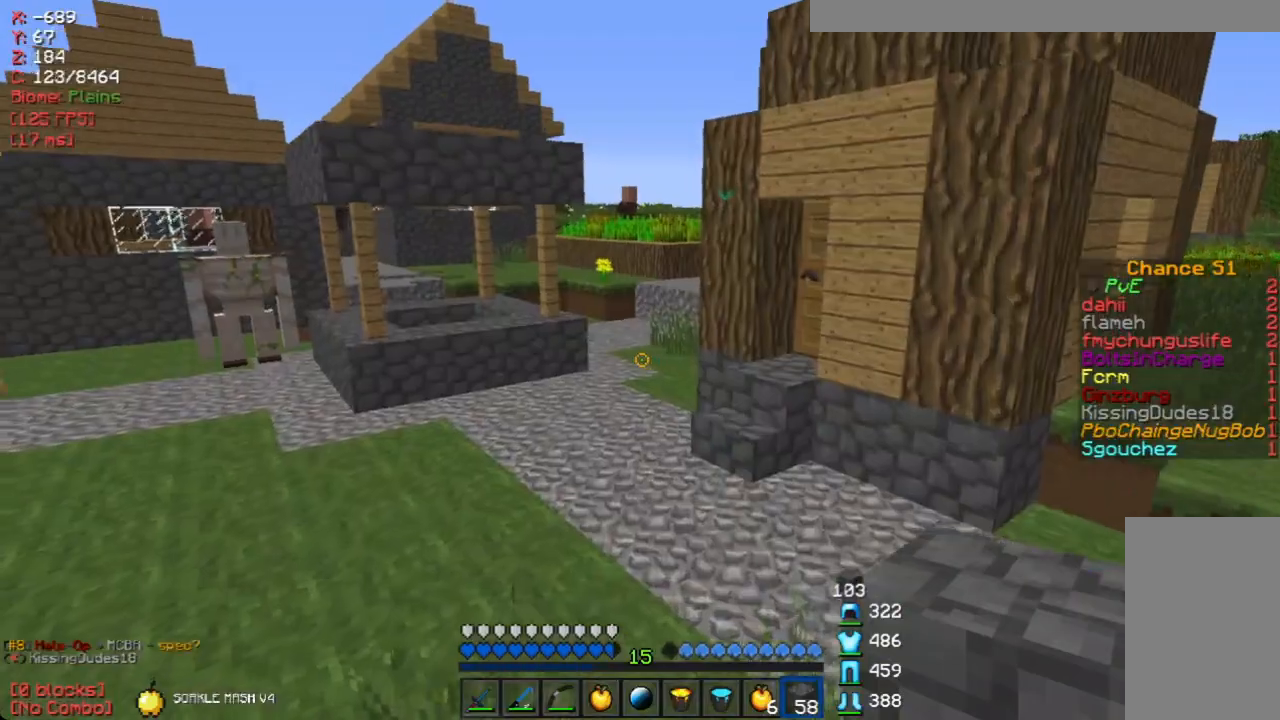
{"keys": ["w"], "mouse": [], "events": []}
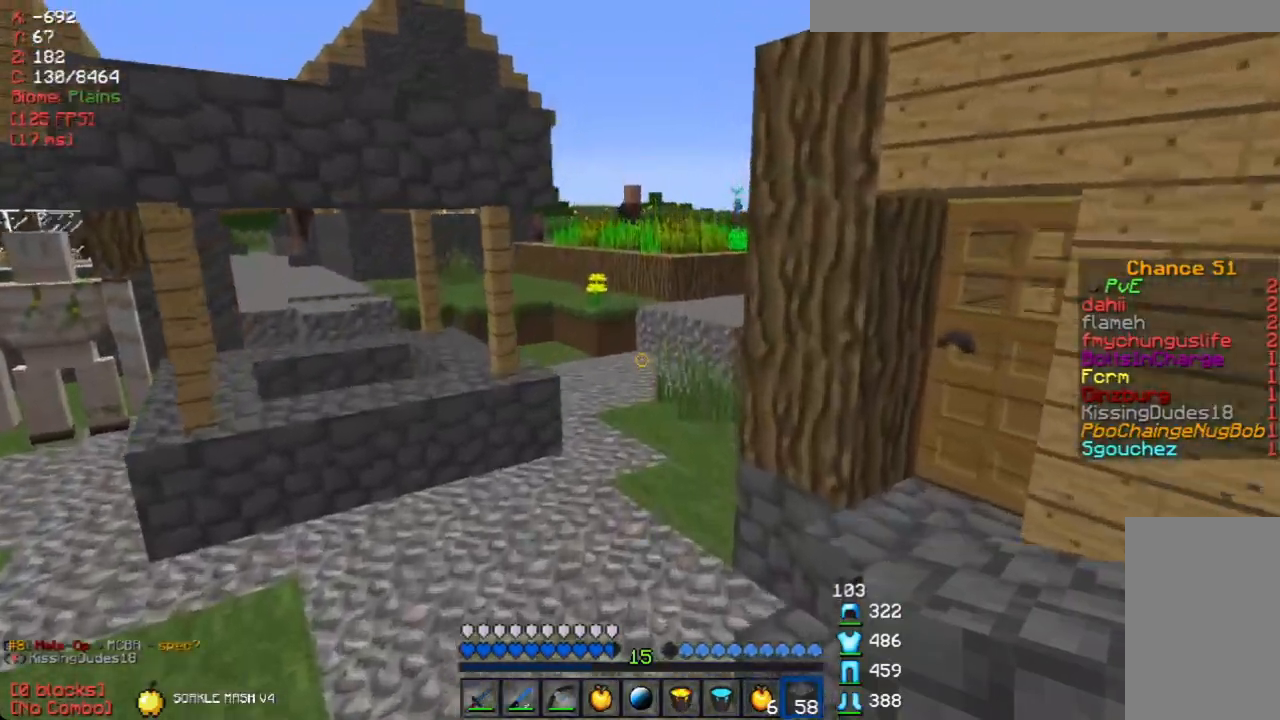
{"keys": ["w"], "mouse": [], "events": []}
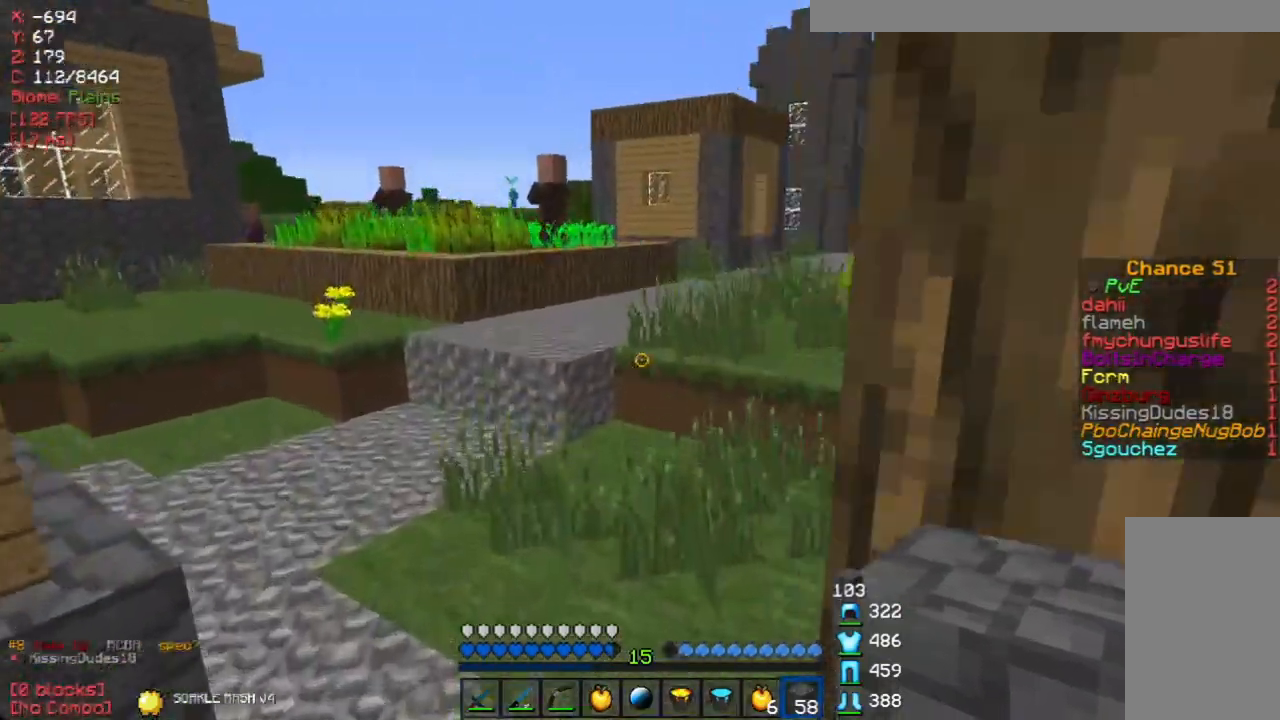
{"keys": ["w"], "mouse": [], "events": []}
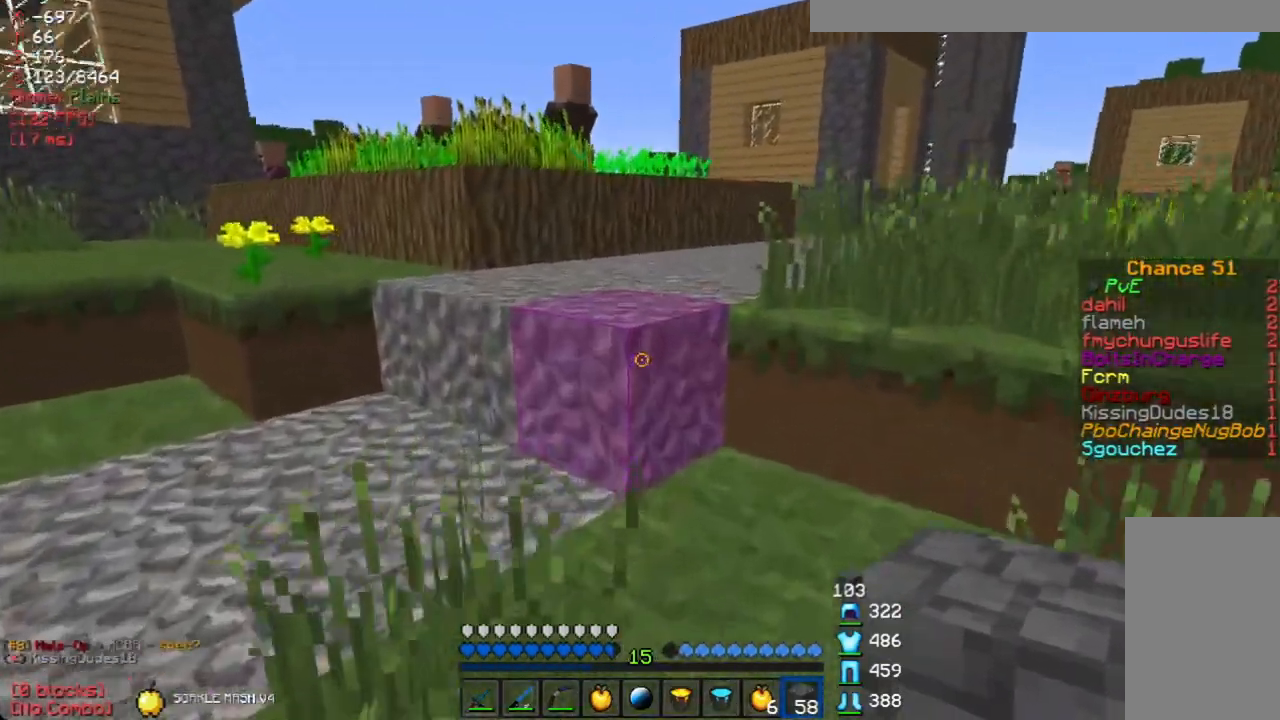
{"keys": ["w"], "mouse": [], "events": [[185, "d", "down"], [503, "d", "up"]]}
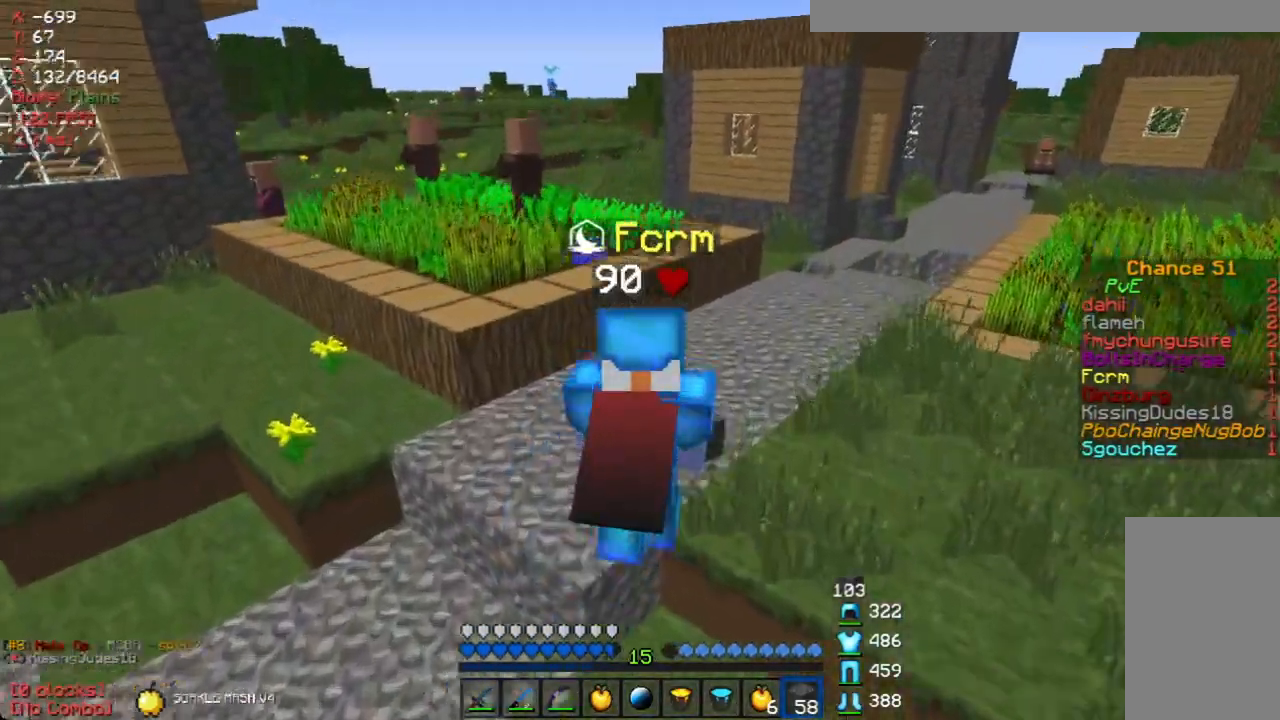
{"keys": ["w"], "mouse": [], "events": []}
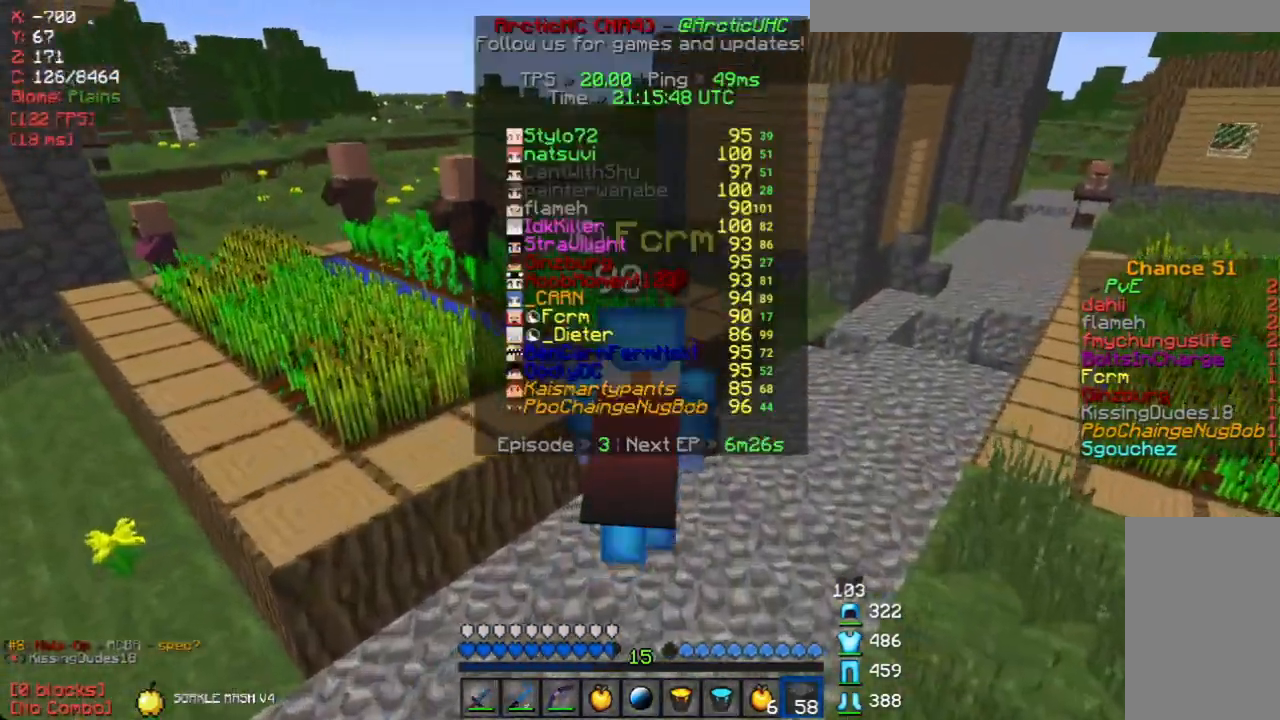
{"keys": ["a", "w"], "mouse": [], "events": [[101, "d", "down"], [151, "d", "up"], [402, "a", "down"]]}
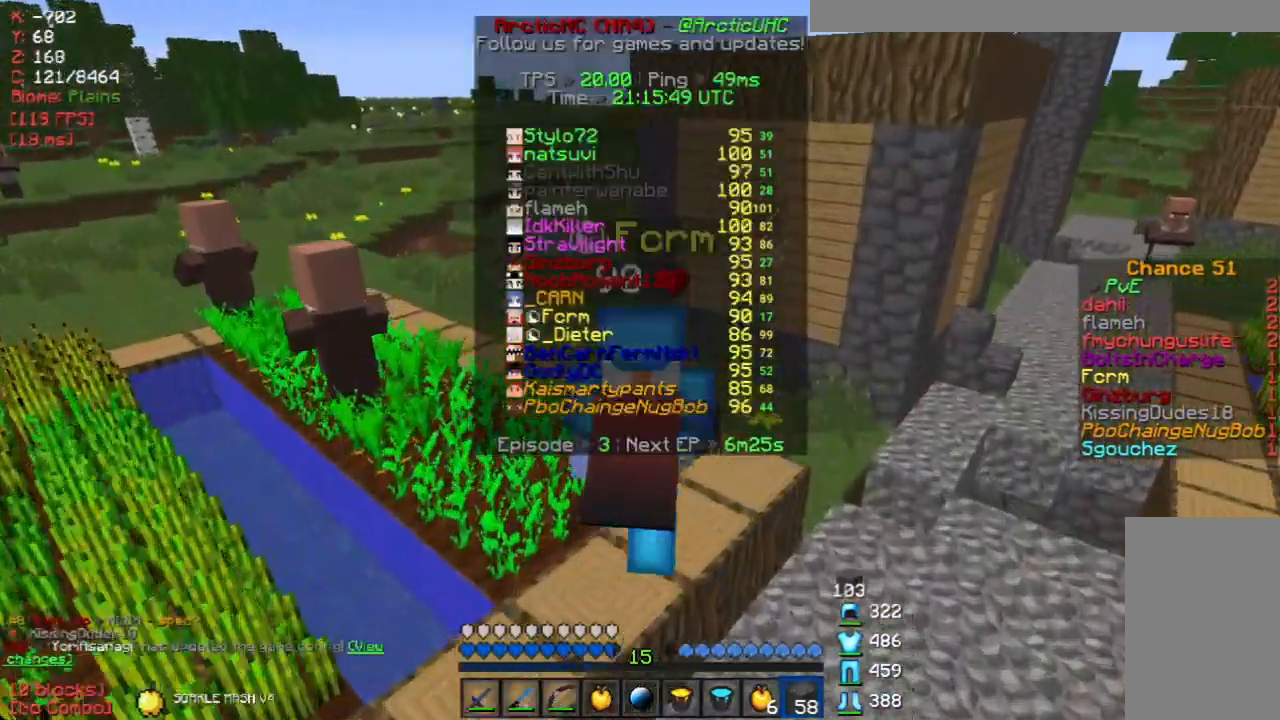
{"keys": ["a", "w"], "mouse": [], "events": []}
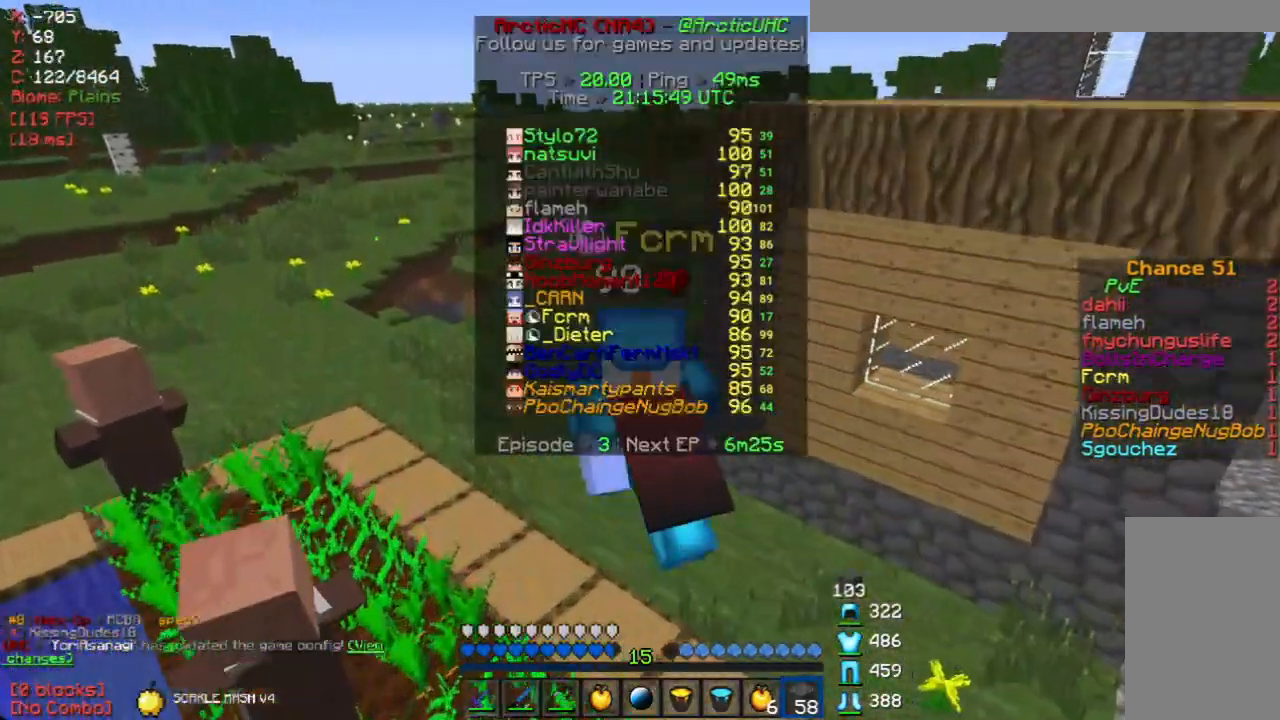
{"keys": ["a", "w"], "mouse": [], "events": []}
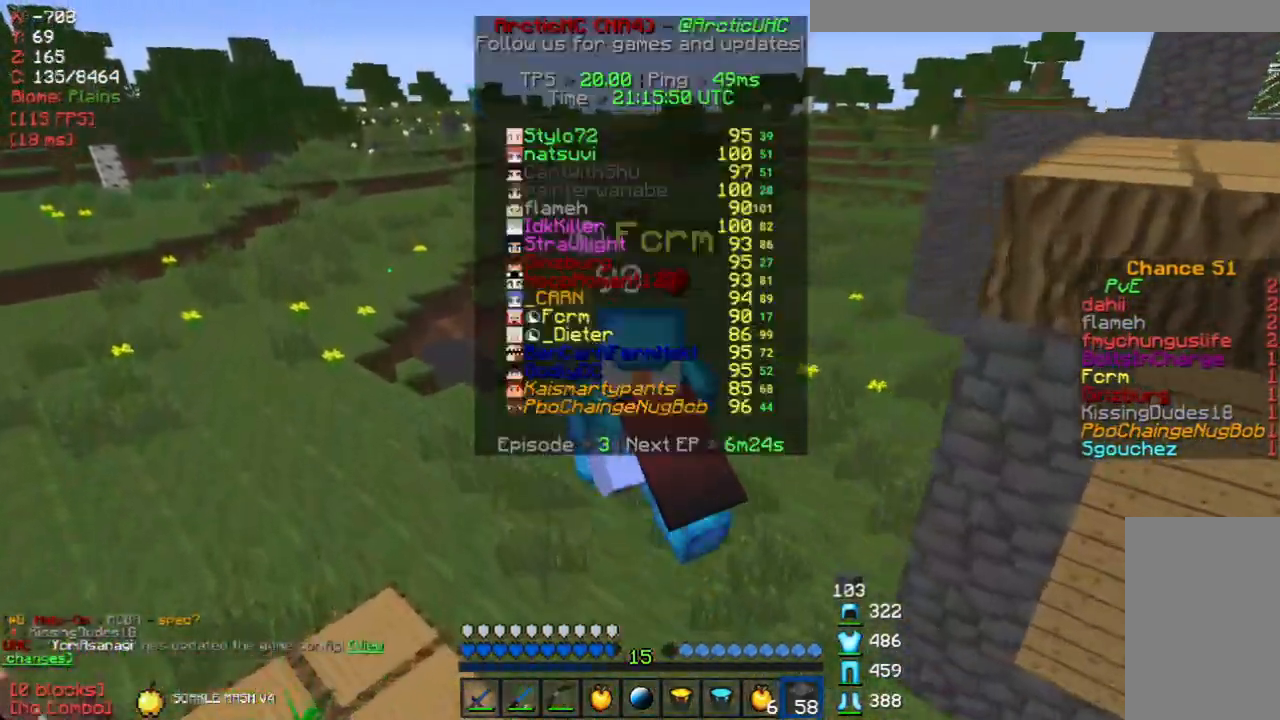
{"keys": ["w"], "mouse": [], "events": [[134, "a", "up"], [402, "d", "down"], [503, "d", "up"]]}
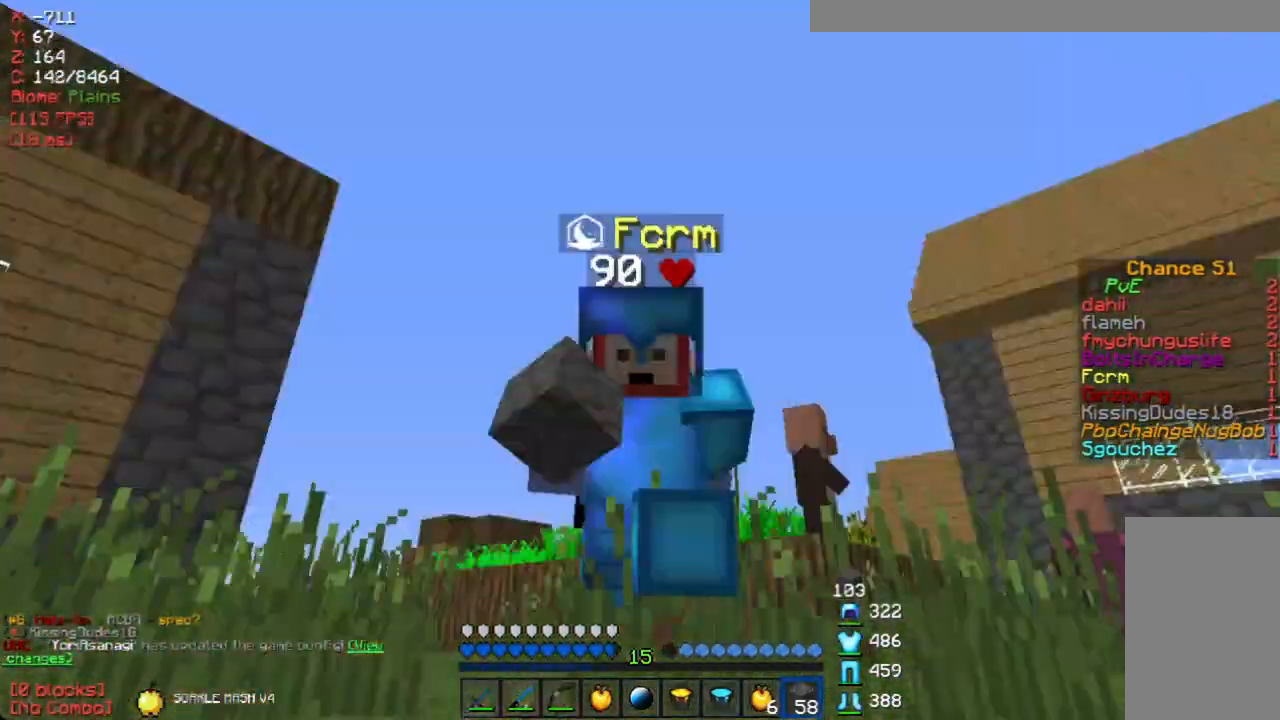
{"keys": ["w"], "mouse": [], "events": []}
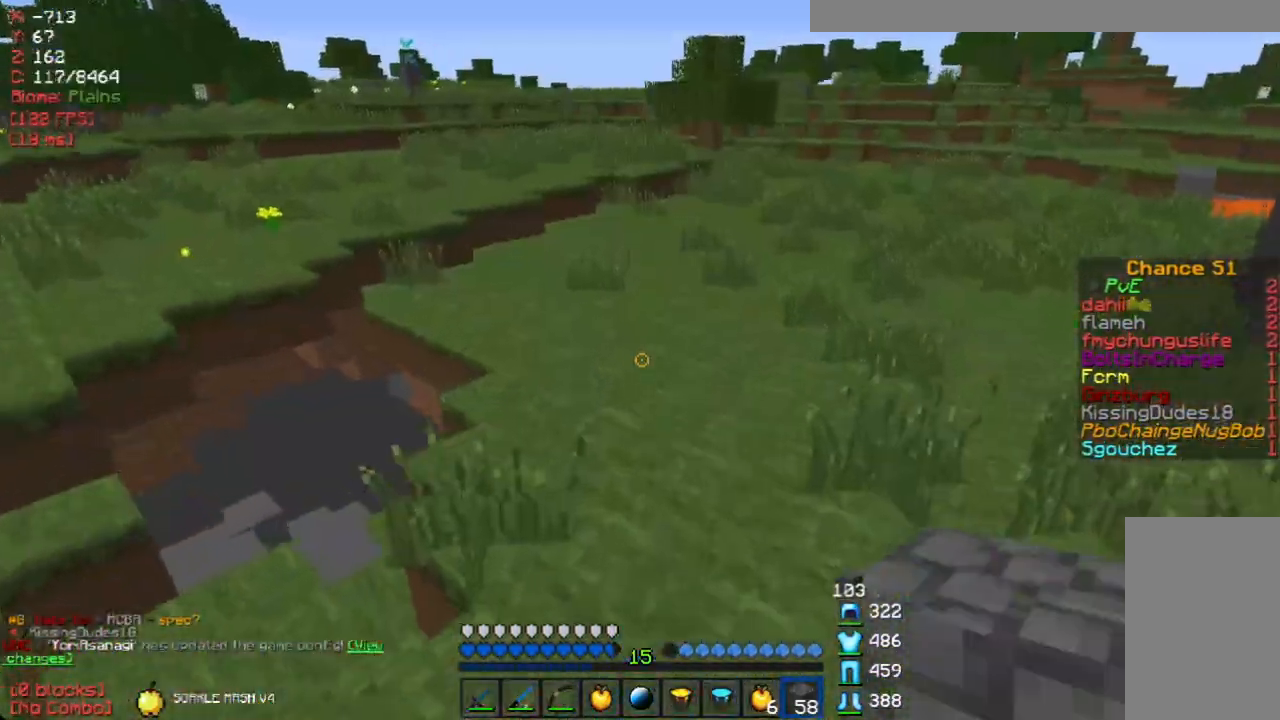
{"keys": ["w"], "mouse": [], "events": []}
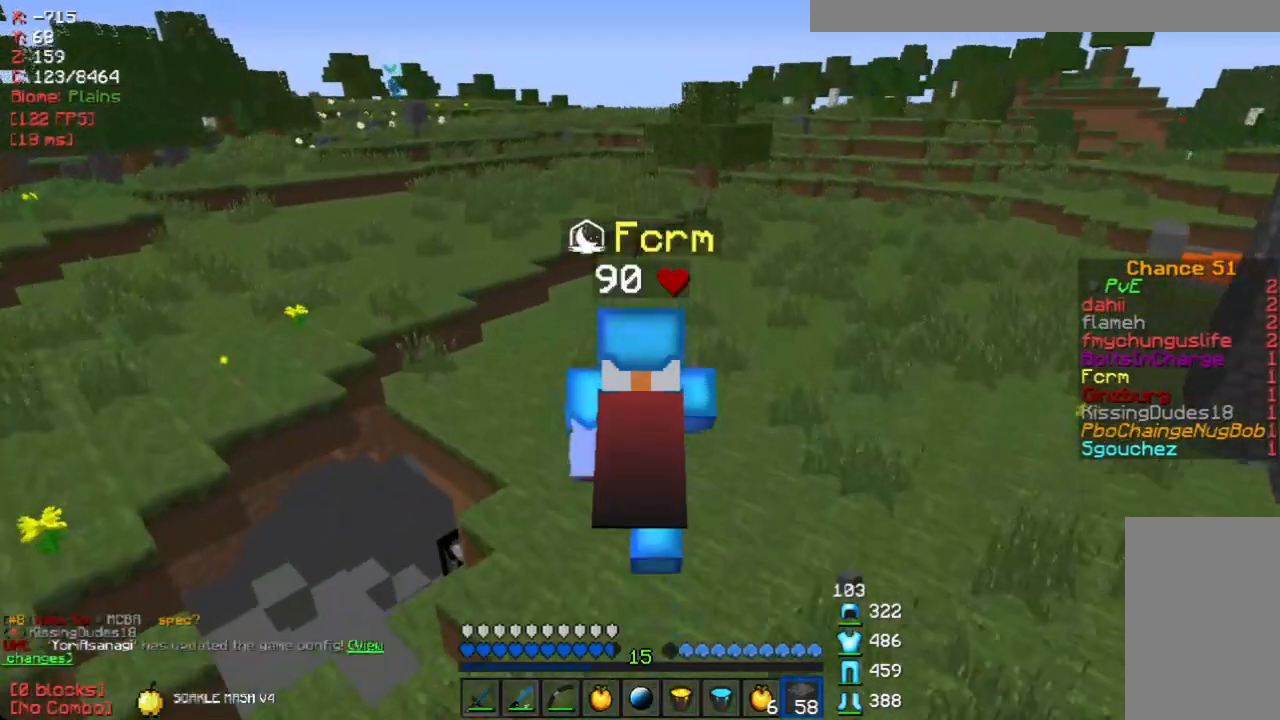
{"keys": ["a", "w"], "mouse": [], "events": [[435, "a", "down"]]}
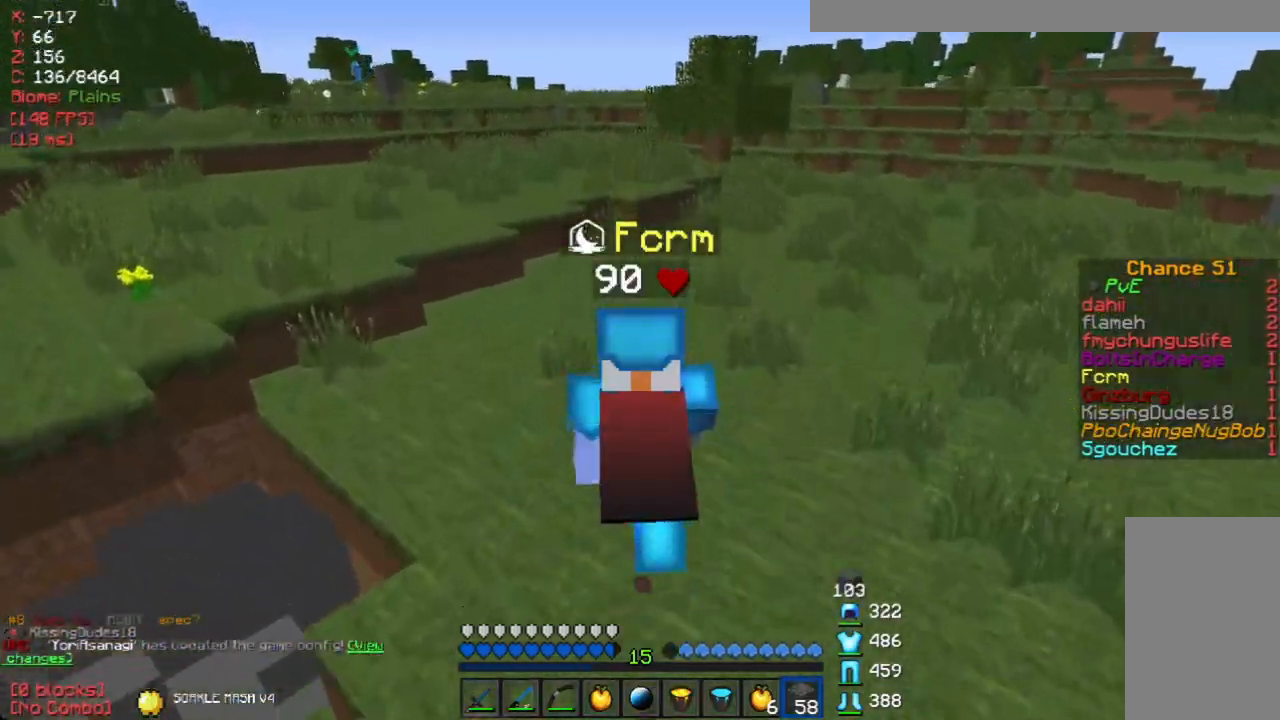
{"keys": ["a", "w"], "mouse": [], "events": []}
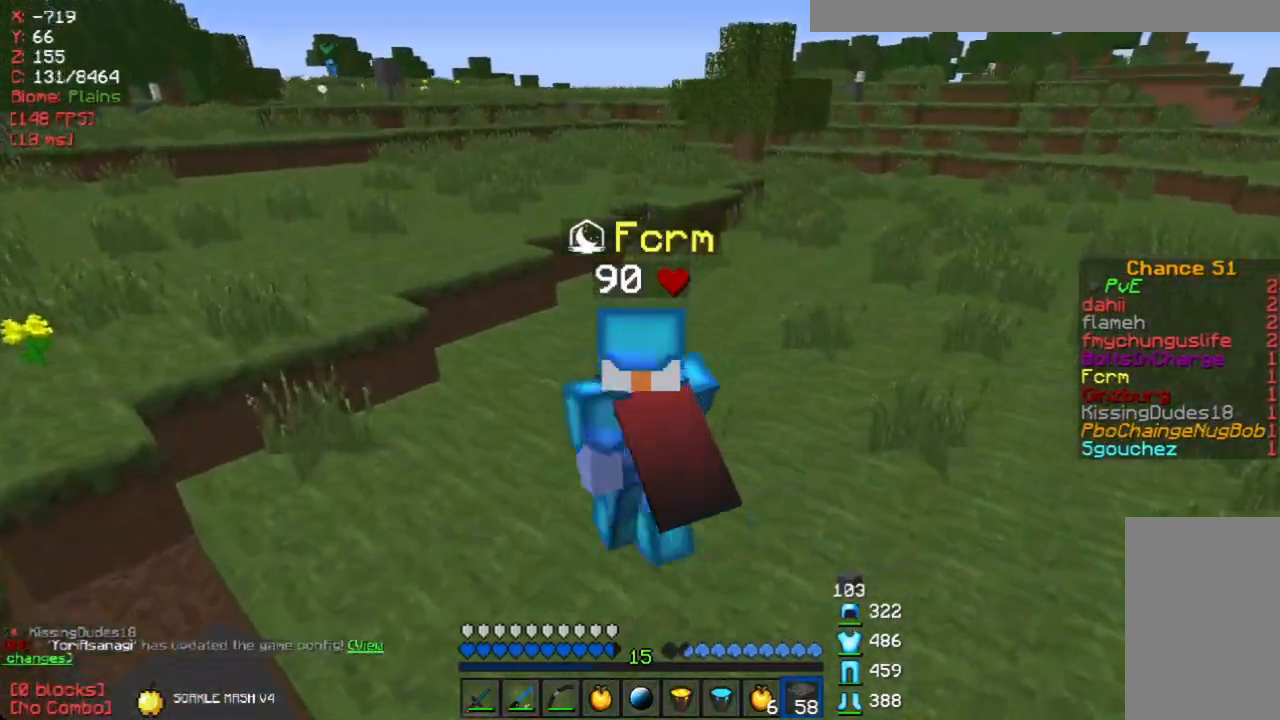
{"keys": ["a", "w"], "mouse": [], "events": [[268, "a", "up"], [436, "a", "down"]]}
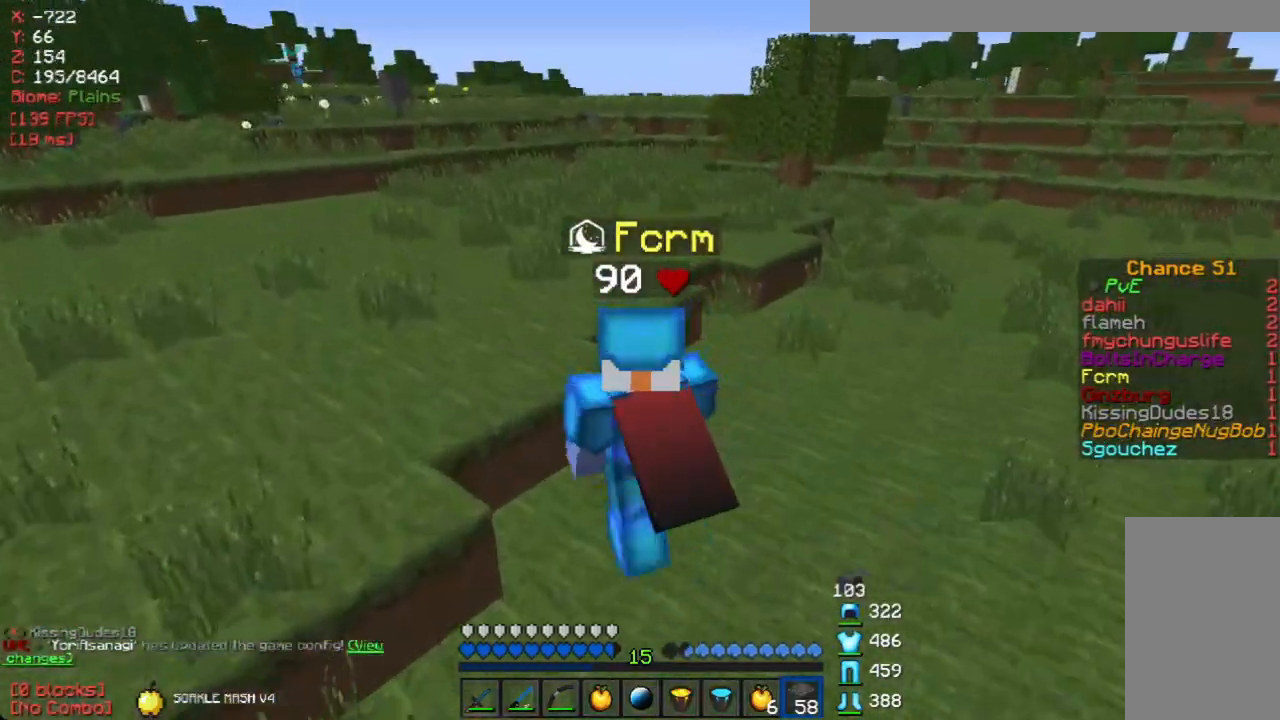
{"keys": ["a", "w"], "mouse": [], "events": []}
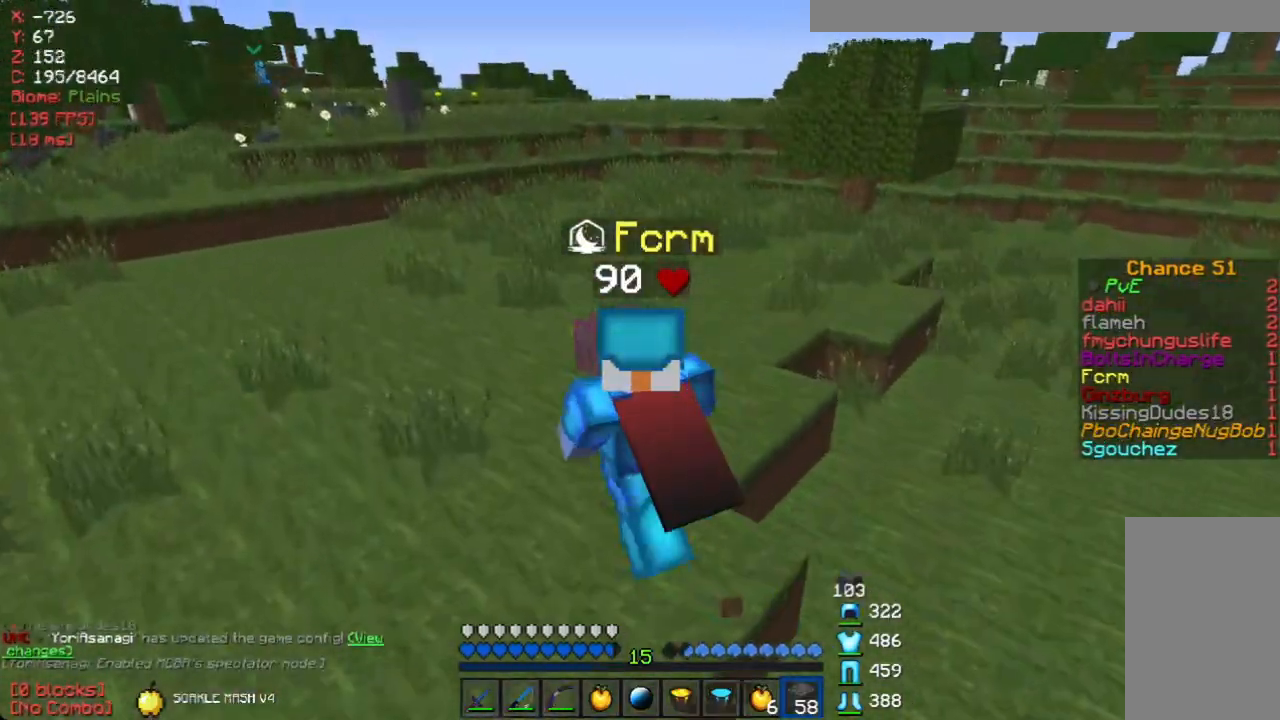
{"keys": ["a", "w"], "mouse": [], "events": []}
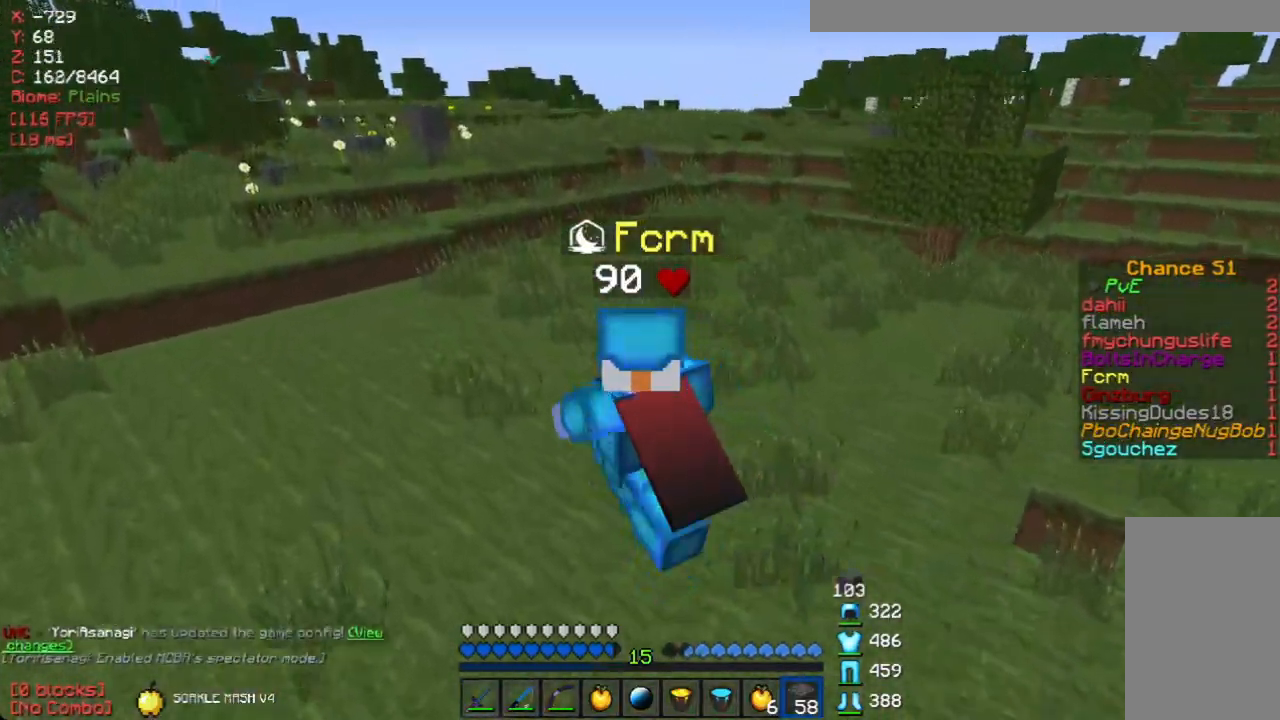
{"keys": ["a", "w"], "mouse": [], "events": []}
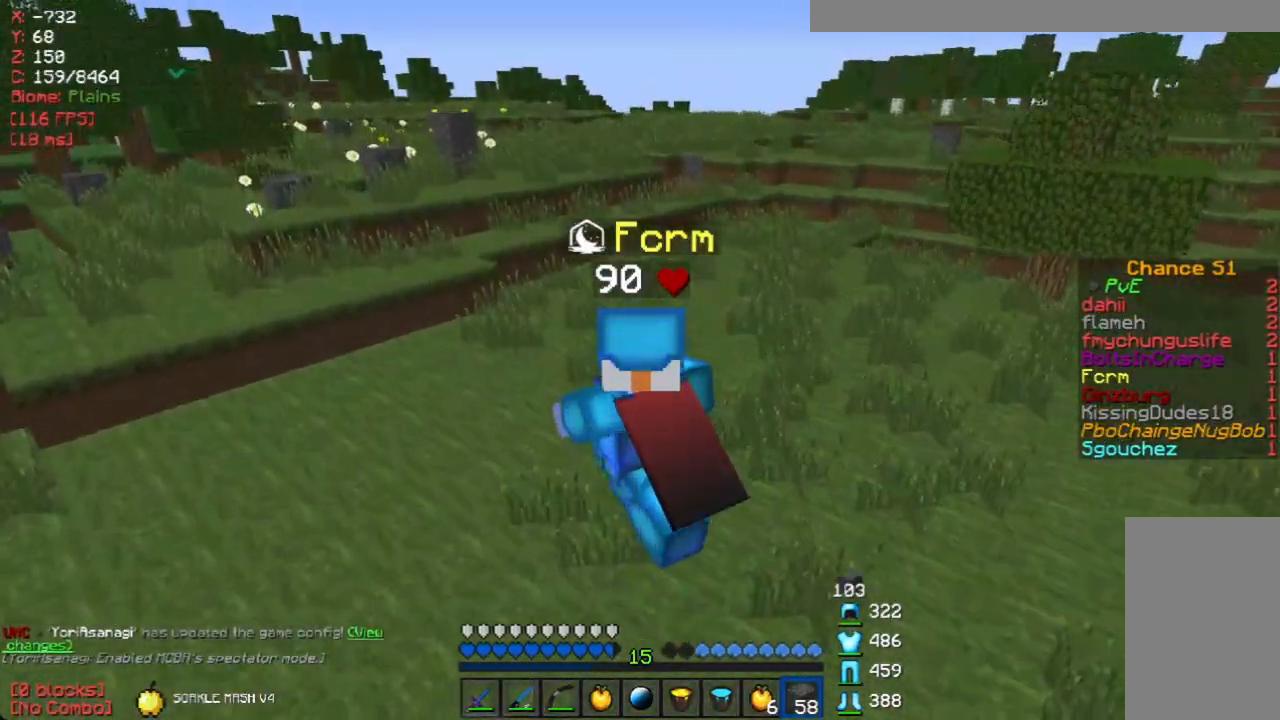
{"keys": ["a", "w"], "mouse": [], "events": []}
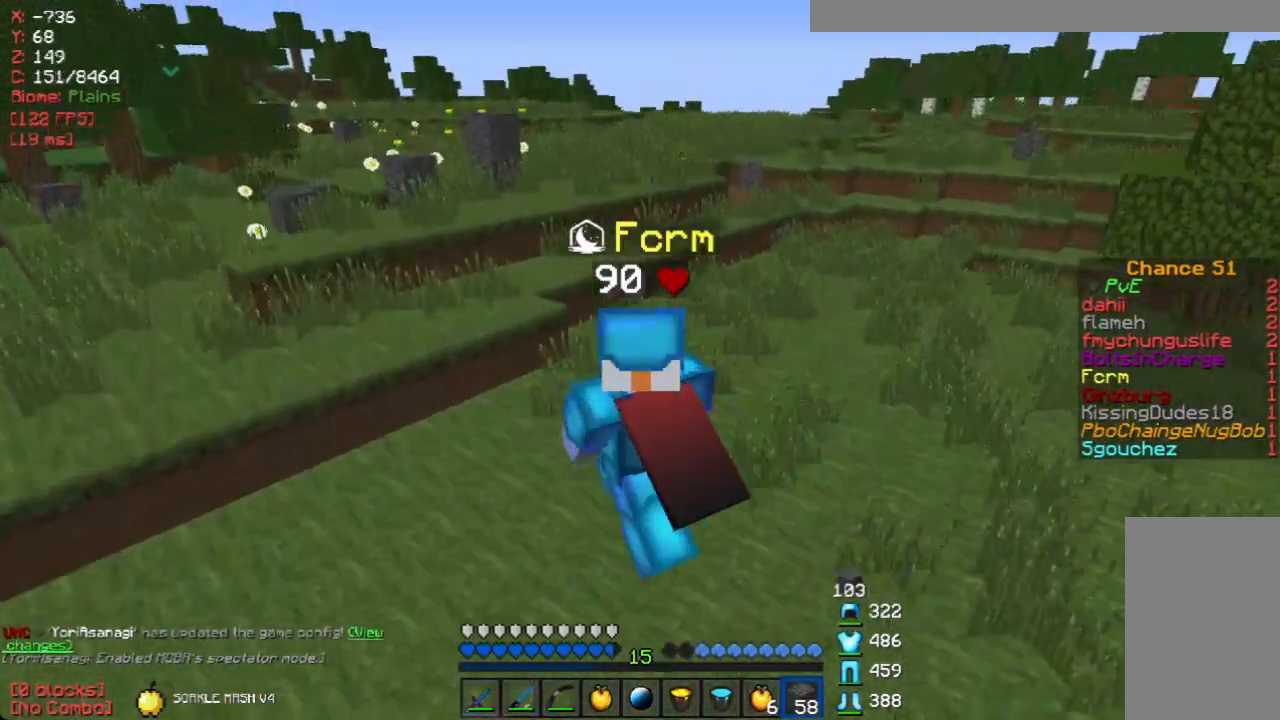
{"keys": ["a", "w"], "mouse": [], "events": []}
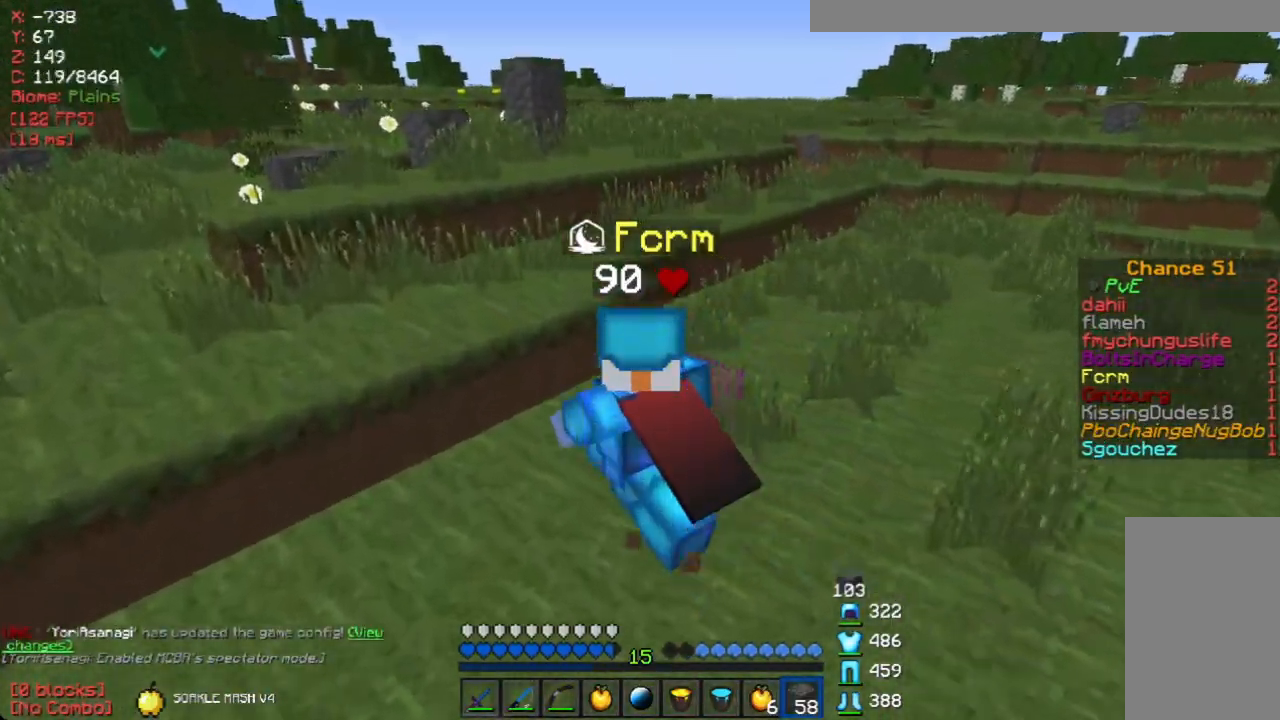
{"keys": ["d", "w"], "mouse": [], "events": [[134, "a", "up"], [469, "d", "down"]]}
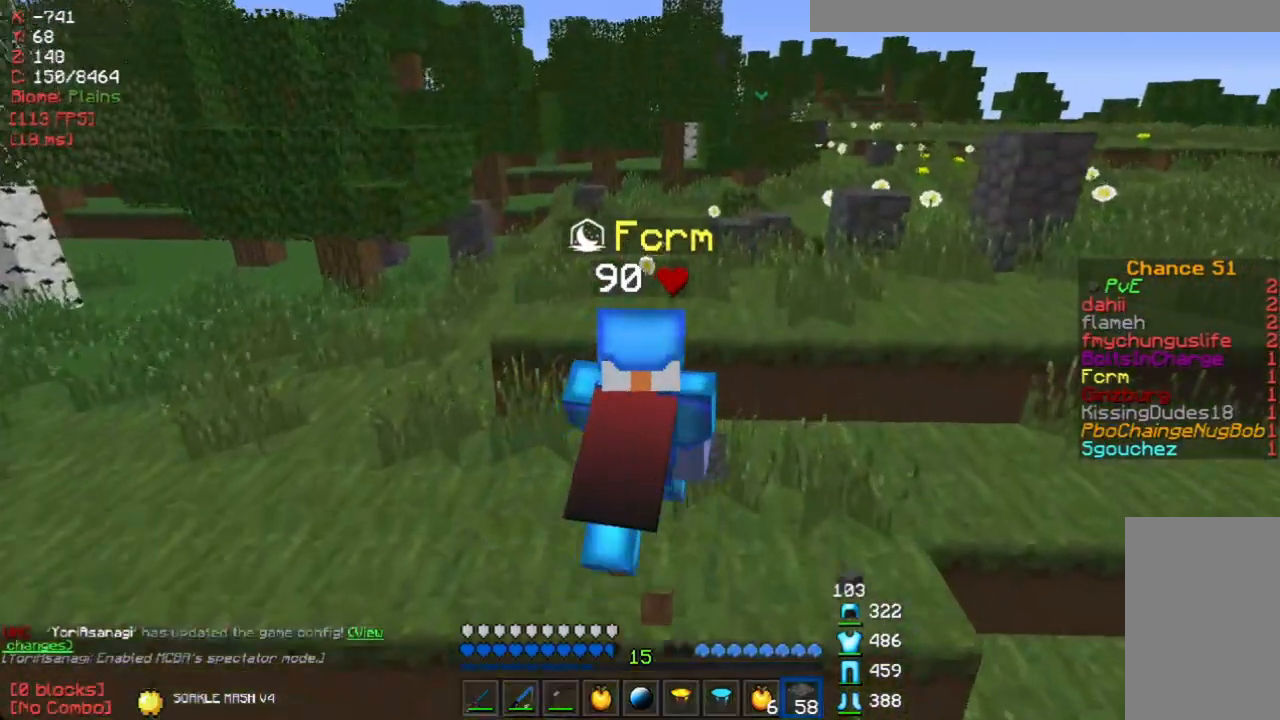
{"keys": ["w"], "mouse": [], "events": [[403, "d", "up"]]}
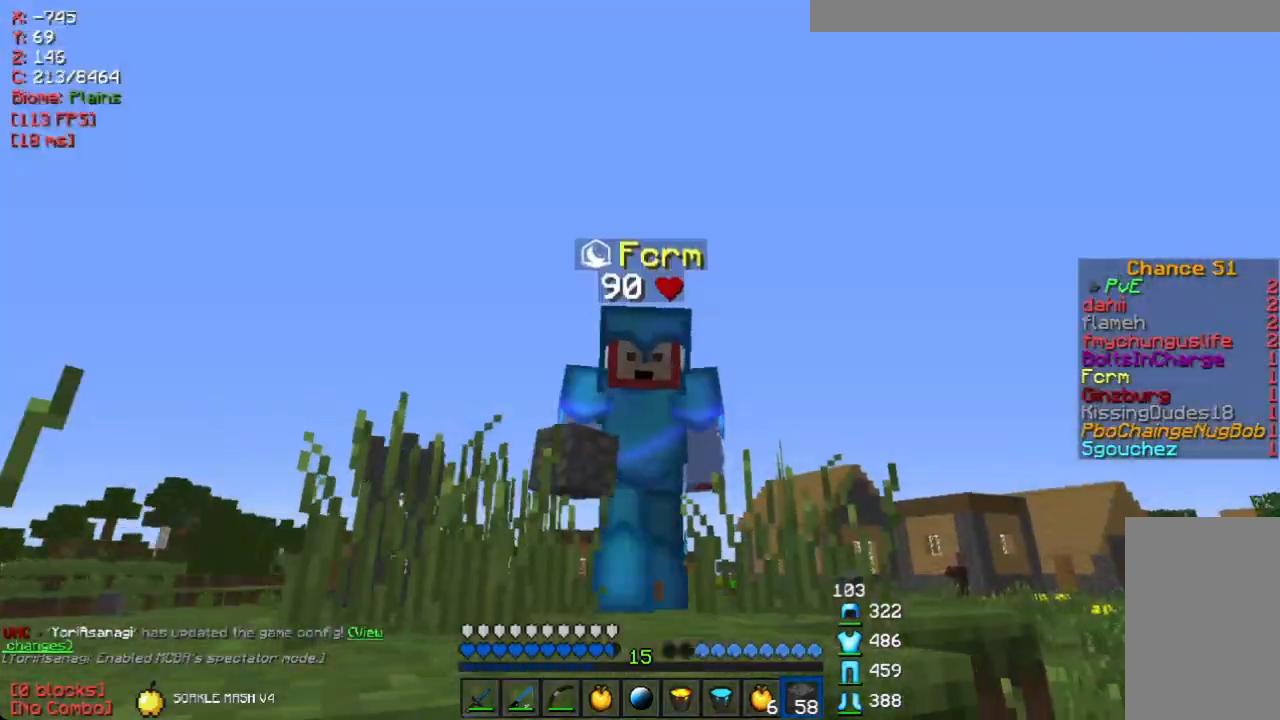
{"keys": ["w"], "mouse": [], "events": []}
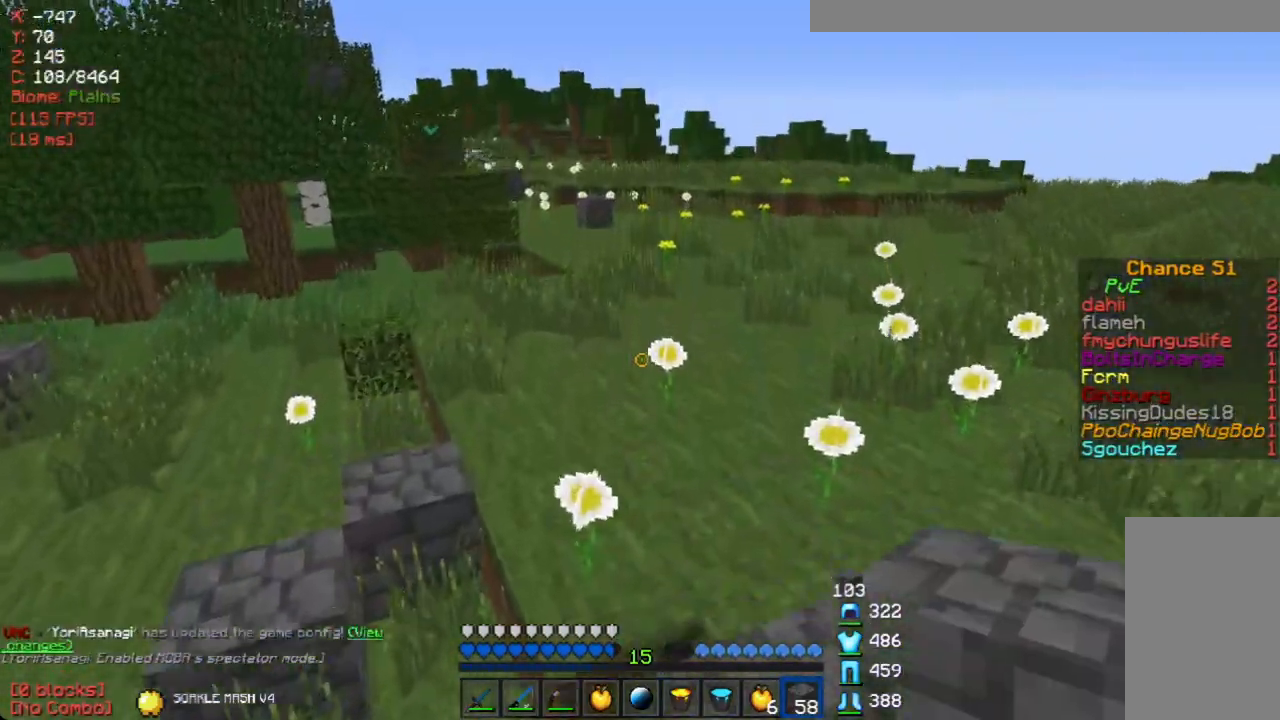
{"keys": [], "mouse": [], "events": [[17, "d", "down"], [100, "d", "up"], [419, "w", "up"]]}
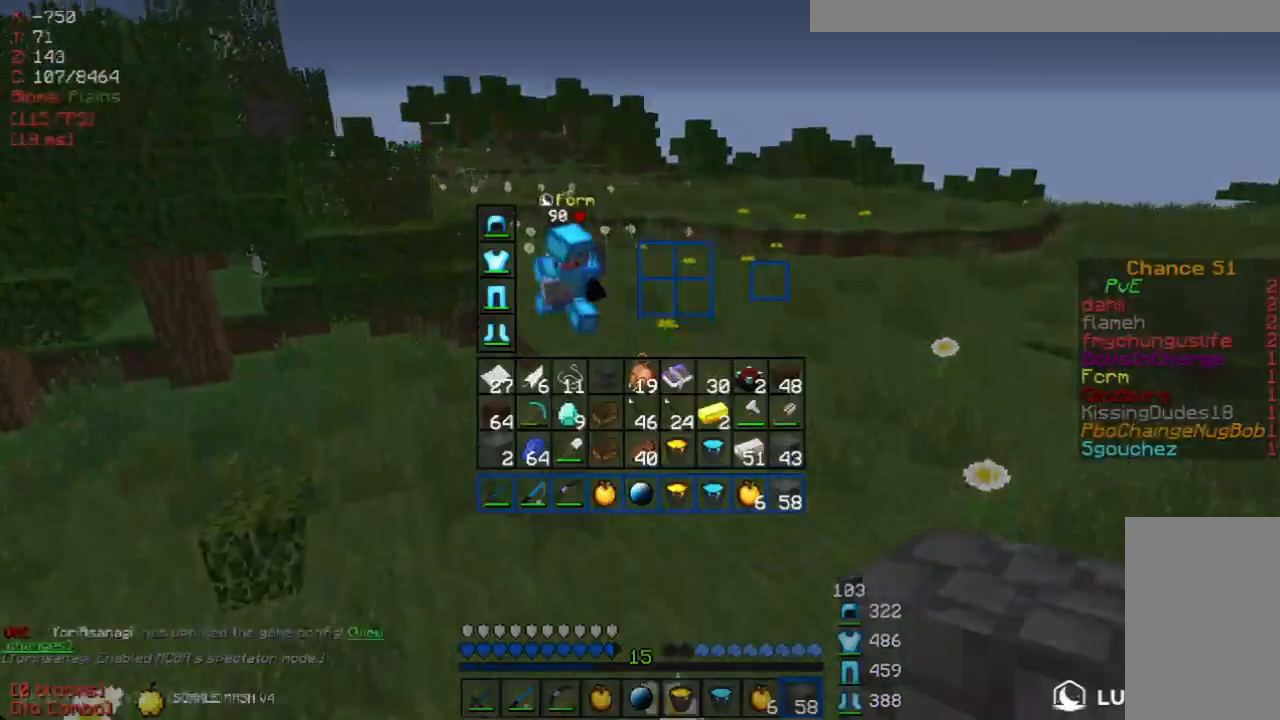
{"keys": ["w"], "mouse": [], "events": [[402, "w", "down"]]}